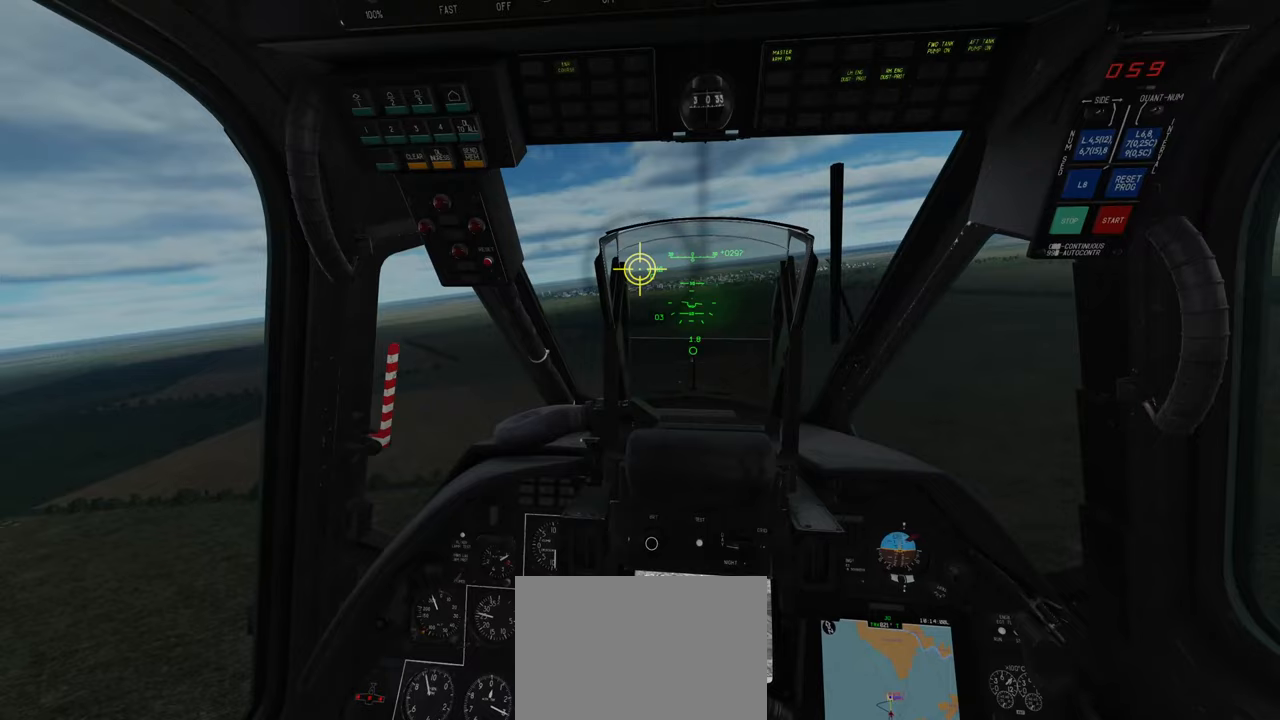
Gameplay with a controller (Xbox layout); each line is a JSON object with the inputs held at the frame after it. "events" lists button and stick changes between this image and that frame as [ms after this image, input, new state], when the widget could be followed in between.
{"buttons": [], "left_stick": "center", "right_stick": "down-right", "events": [[333, "right_stick", "down-right"]]}
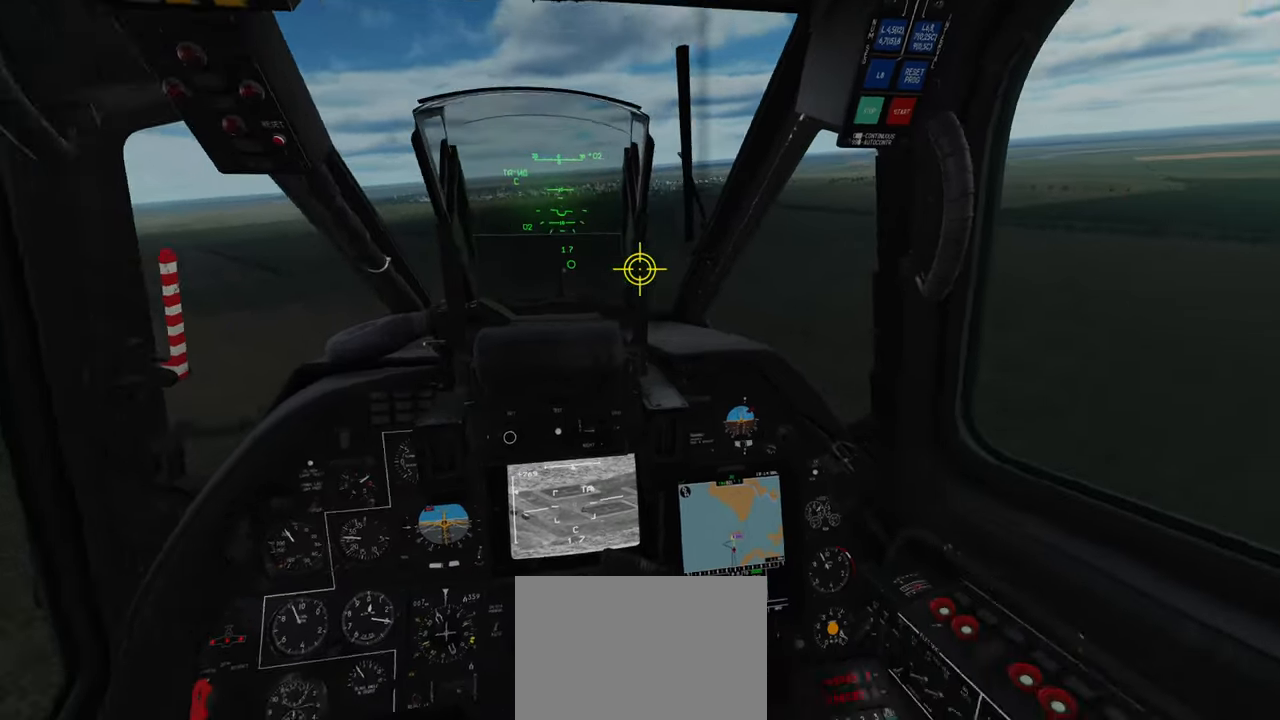
{"buttons": [], "left_stick": "center", "right_stick": "center", "events": [[283, "right_stick", "center"]]}
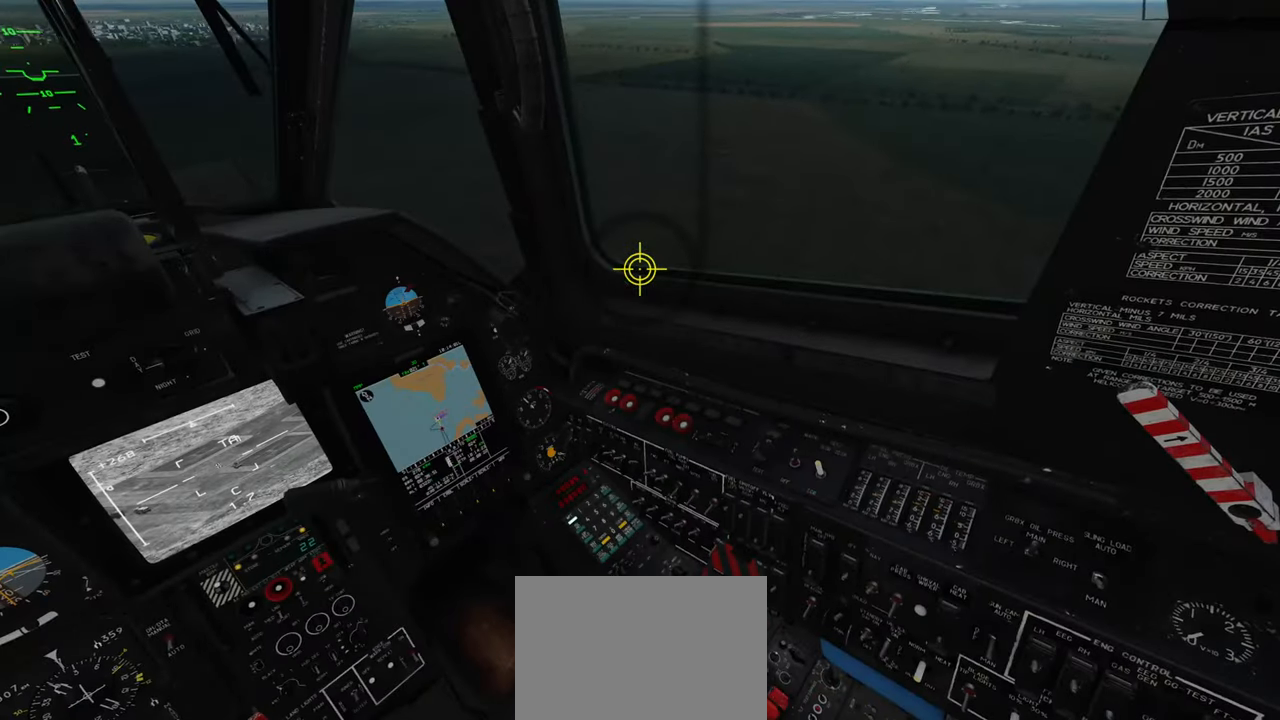
{"buttons": ["B", "R1"], "left_stick": "center", "right_stick": "center", "events": [[383, "R1", "down"], [483, "B", "down"]]}
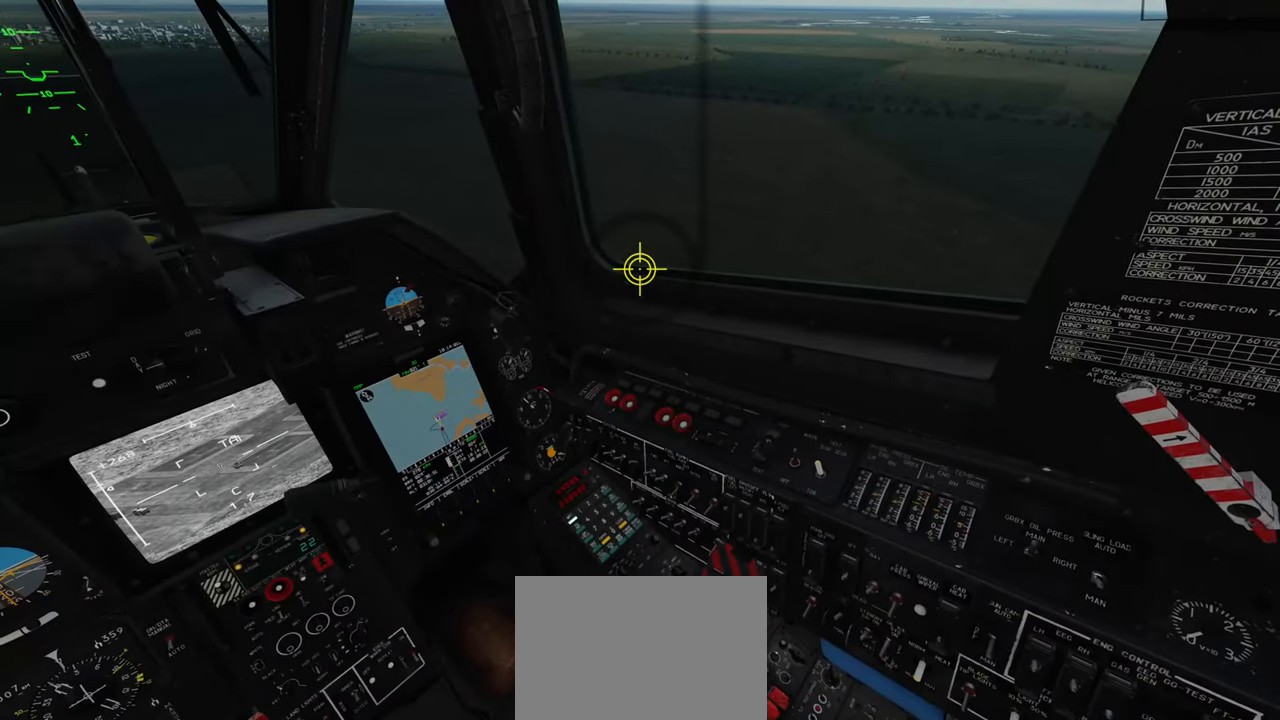
{"buttons": [], "left_stick": "center", "right_stick": "up-left", "events": [[83, "B", "up"], [100, "R1", "up"], [333, "right_stick", "up-left"]]}
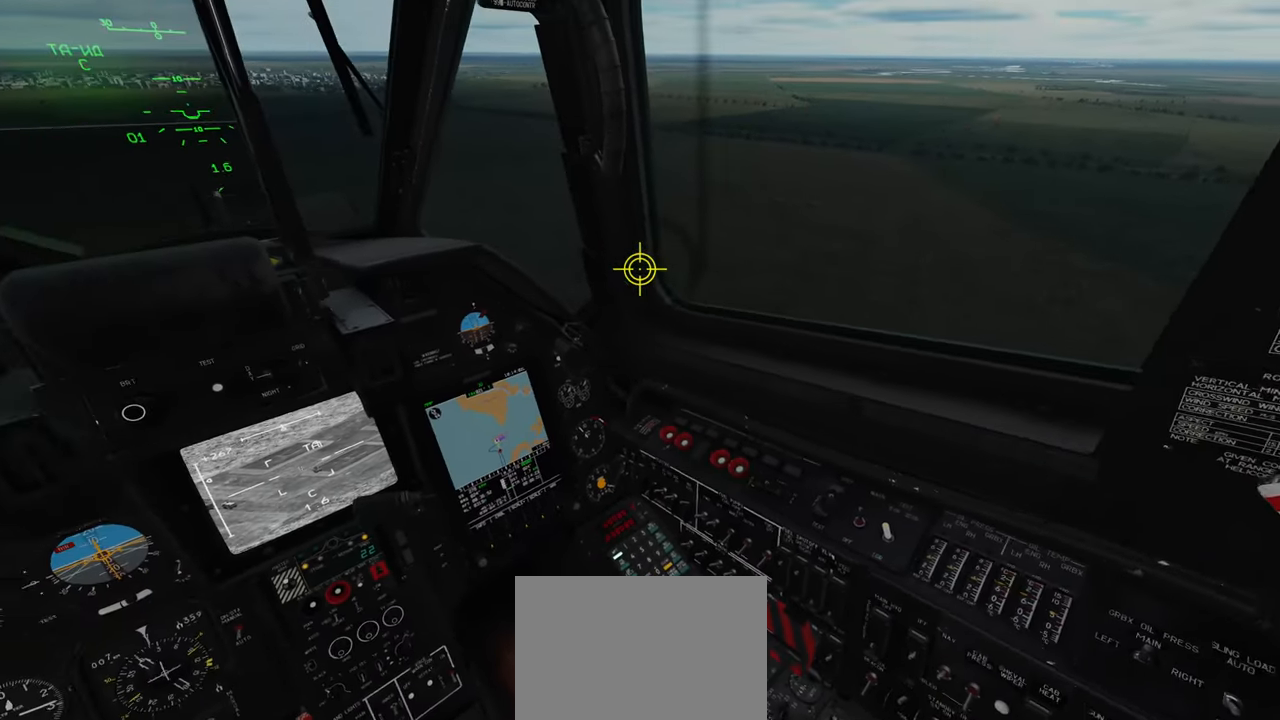
{"buttons": [], "left_stick": "center", "right_stick": "up-left", "events": []}
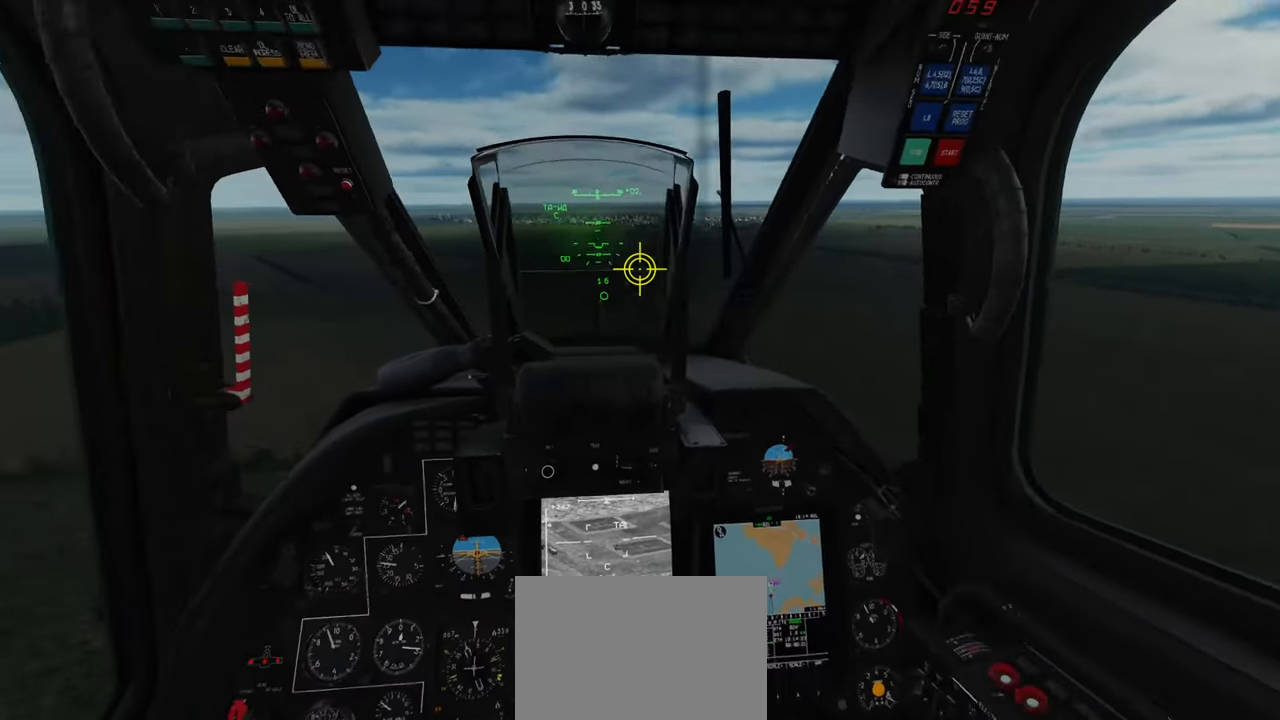
{"buttons": ["L1", "R2"], "left_stick": "center", "right_stick": "center", "events": [[17, "L2", "down"], [67, "L2", "up"], [100, "right_stick", "center"], [117, "L1", "down"], [367, "R2", "down"]]}
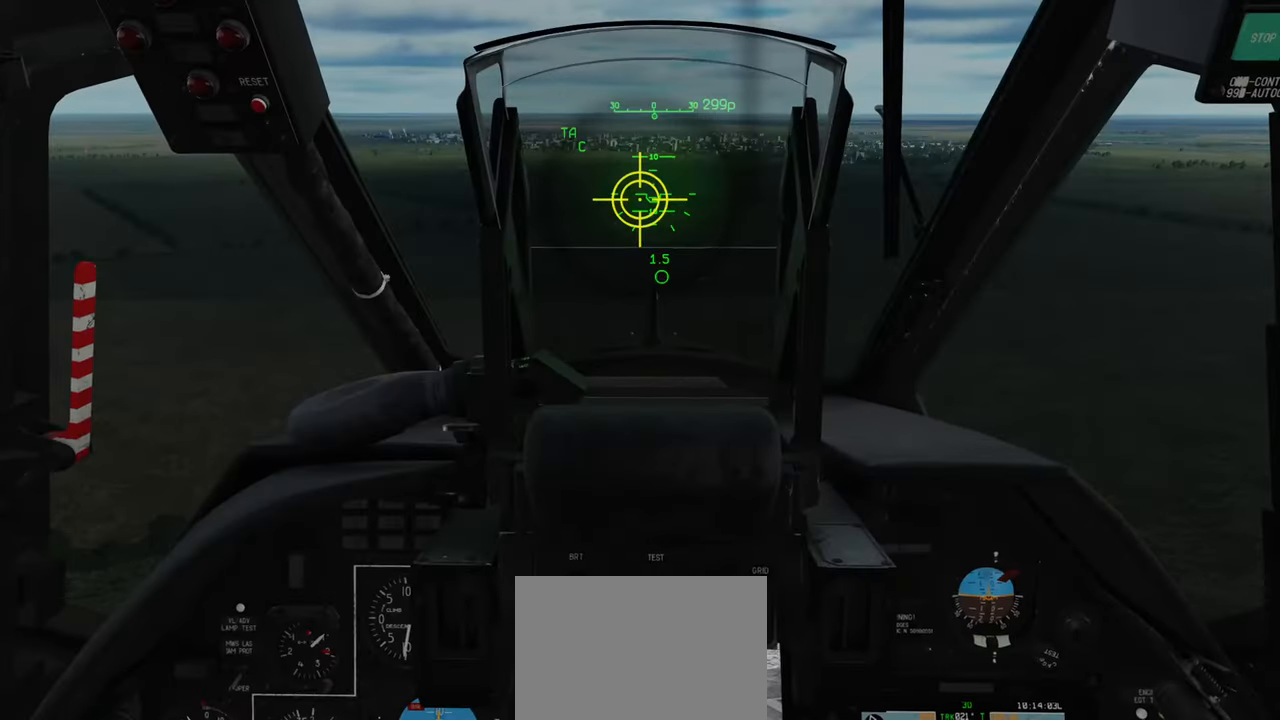
{"buttons": ["L1"], "left_stick": "center", "right_stick": "center", "events": [[150, "R2", "up"], [183, "L1", "up"], [483, "L1", "down"]]}
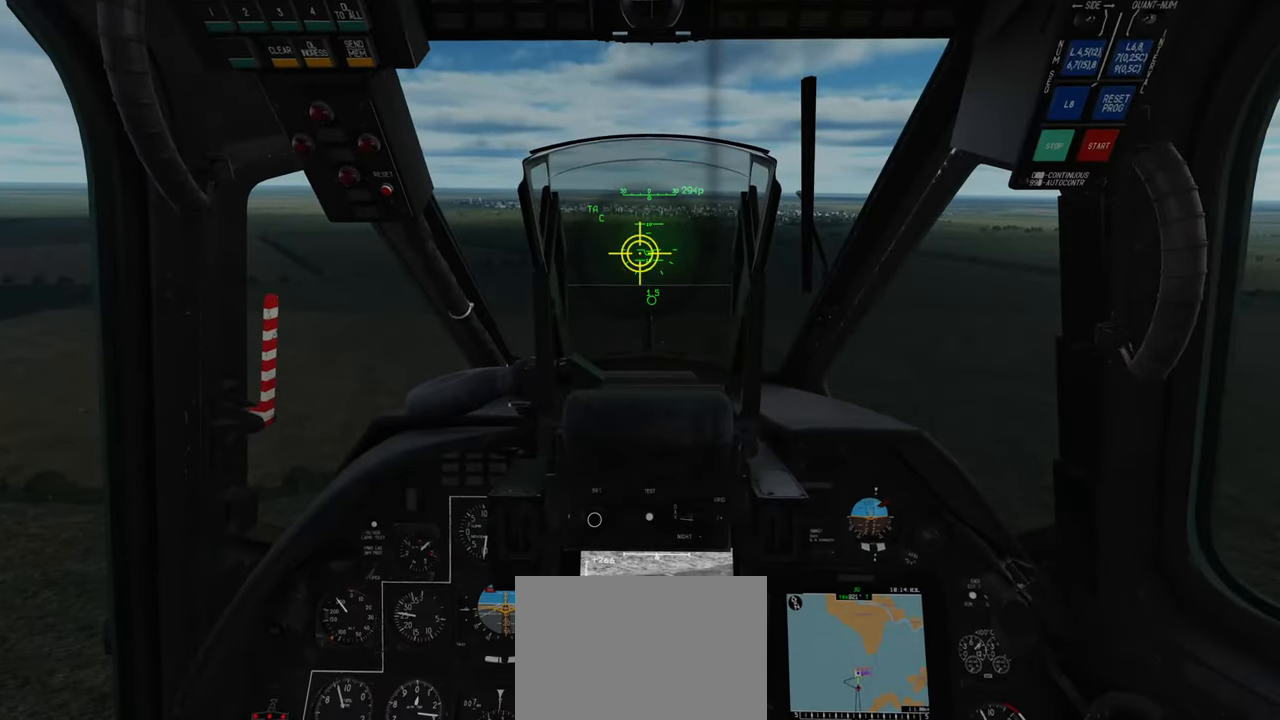
{"buttons": ["L1", "R2"], "left_stick": "center", "right_stick": "center", "events": [[183, "R2", "down"]]}
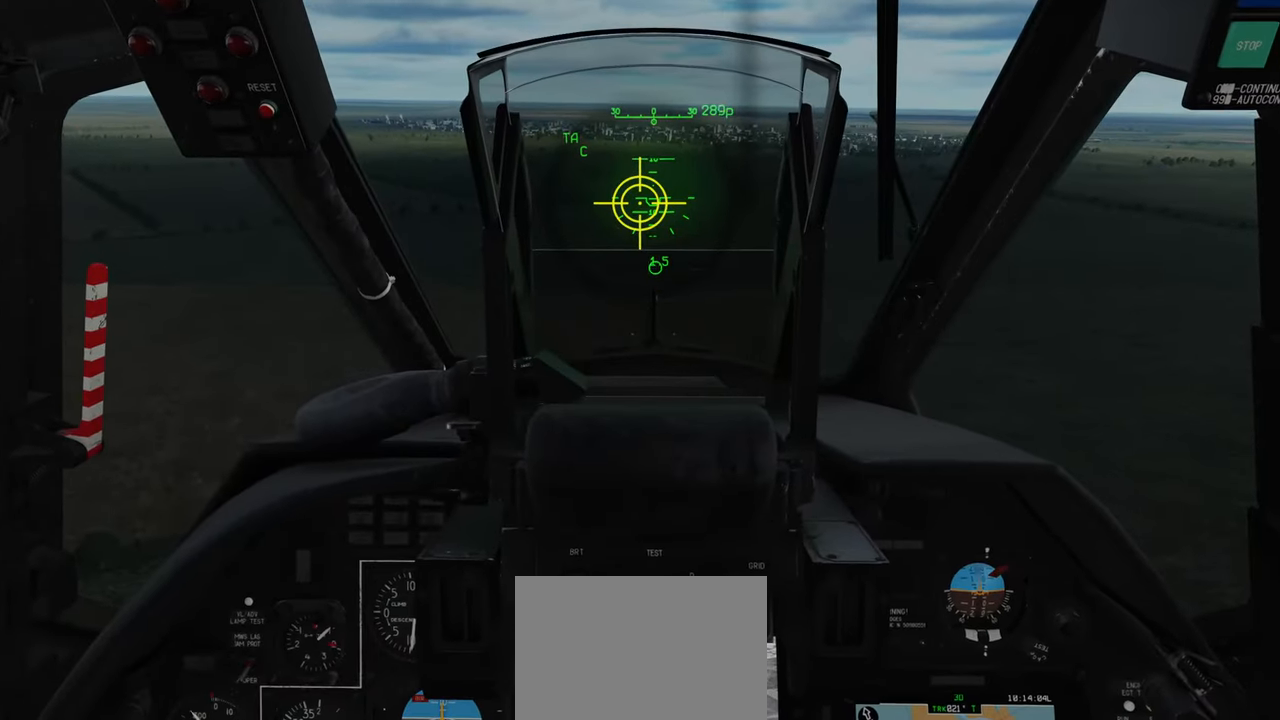
{"buttons": [], "left_stick": "center", "right_stick": "center", "events": [[17, "L1", "up"], [33, "R2", "up"]]}
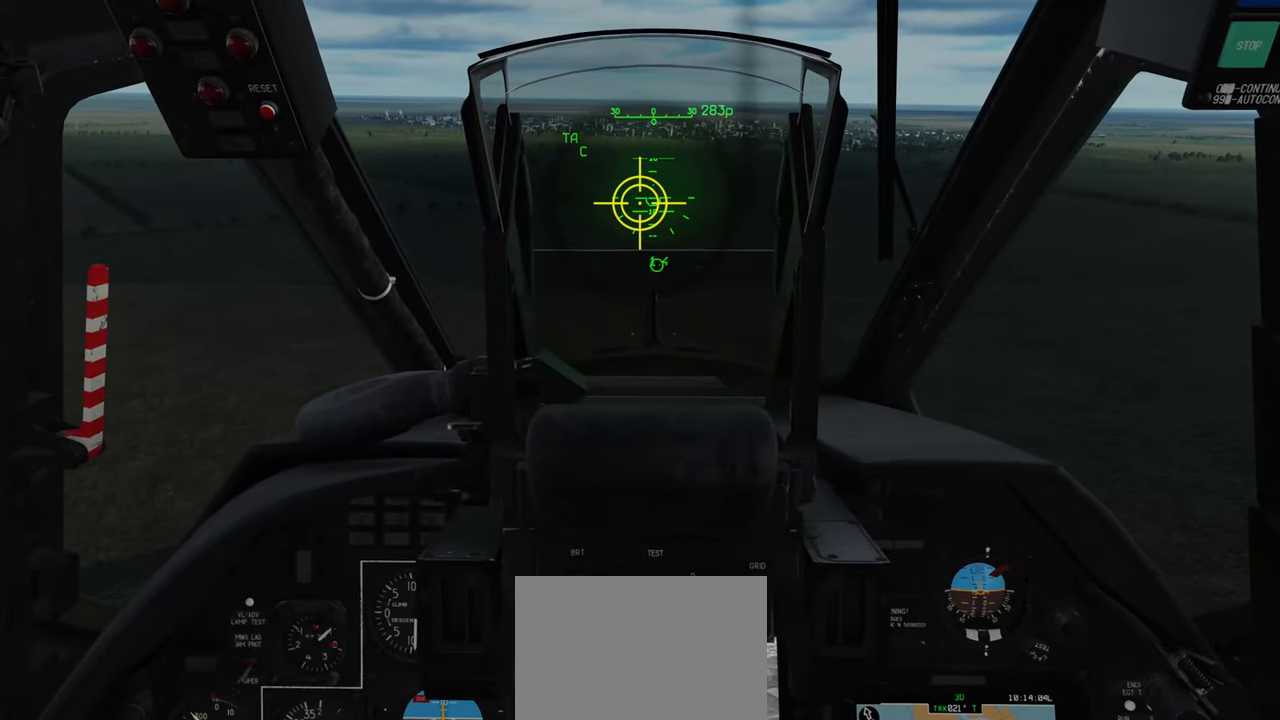
{"buttons": ["Y"], "left_stick": "center", "right_stick": "center", "events": [[467, "Y", "down"]]}
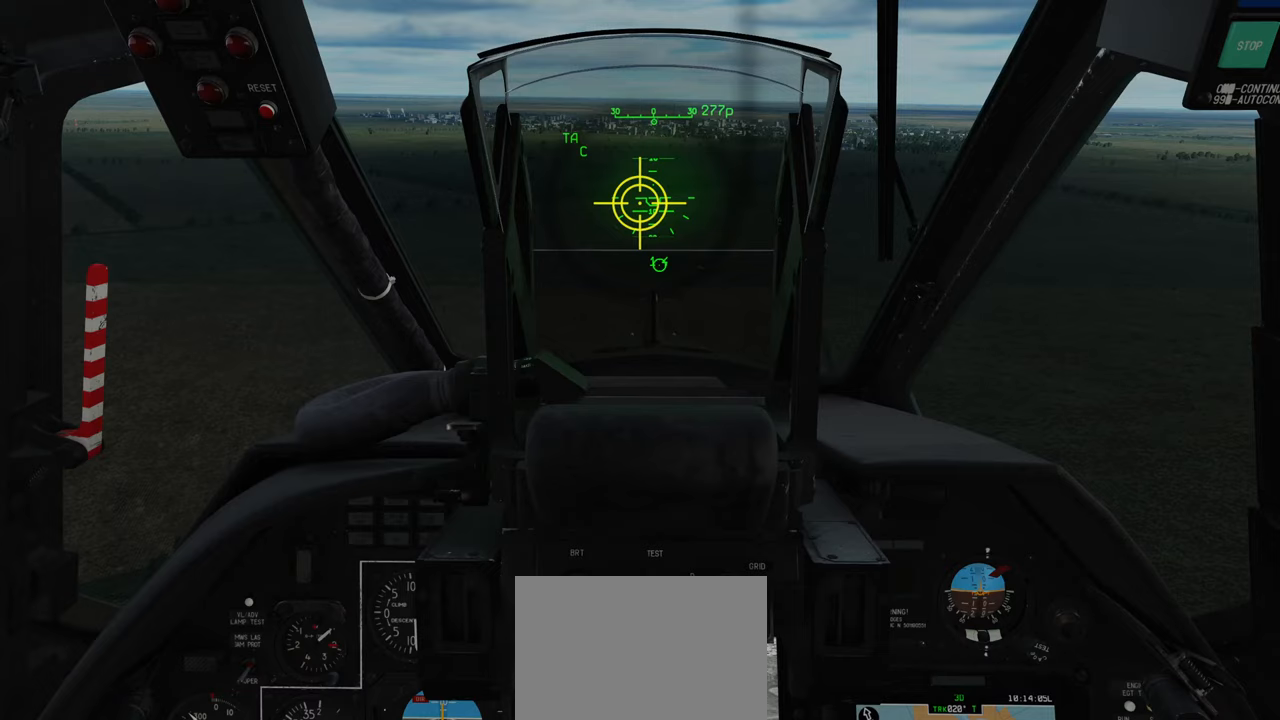
{"buttons": ["Y"], "left_stick": "center", "right_stick": "center", "events": []}
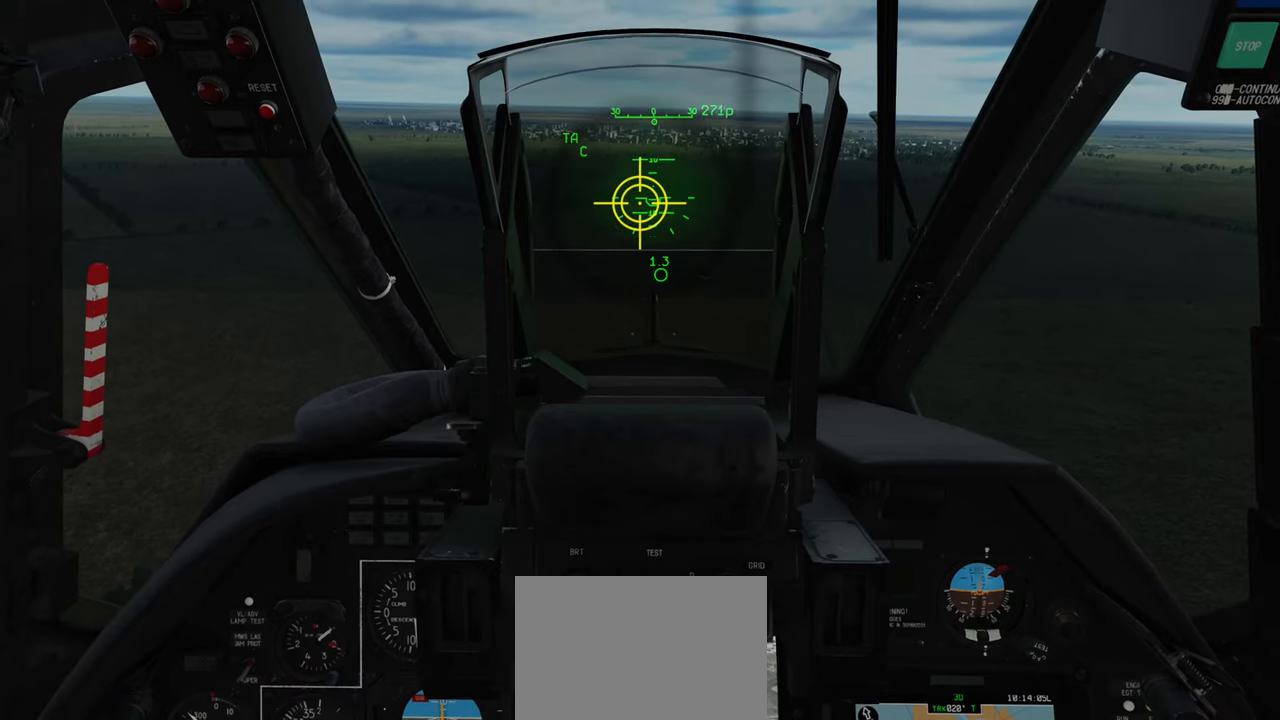
{"buttons": ["Y"], "left_stick": "down", "right_stick": "center", "events": [[267, "left_stick", "down"]]}
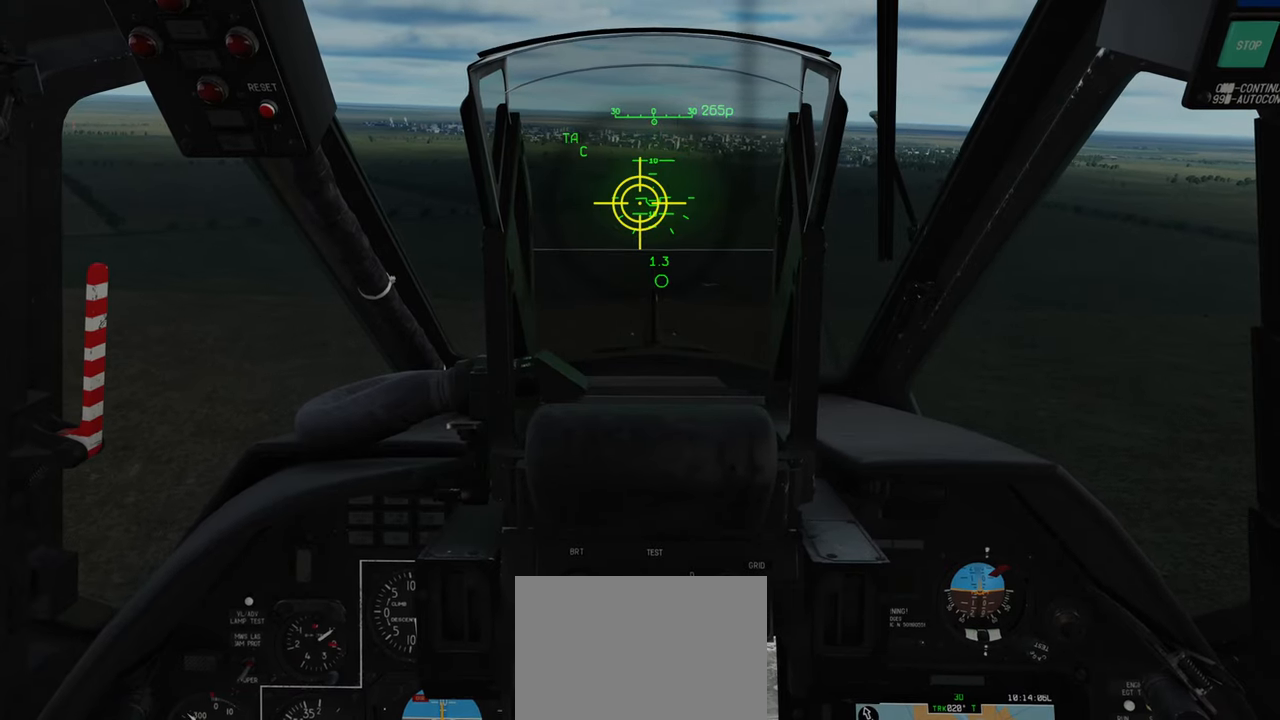
{"buttons": ["Y"], "left_stick": "down", "right_stick": "center", "events": []}
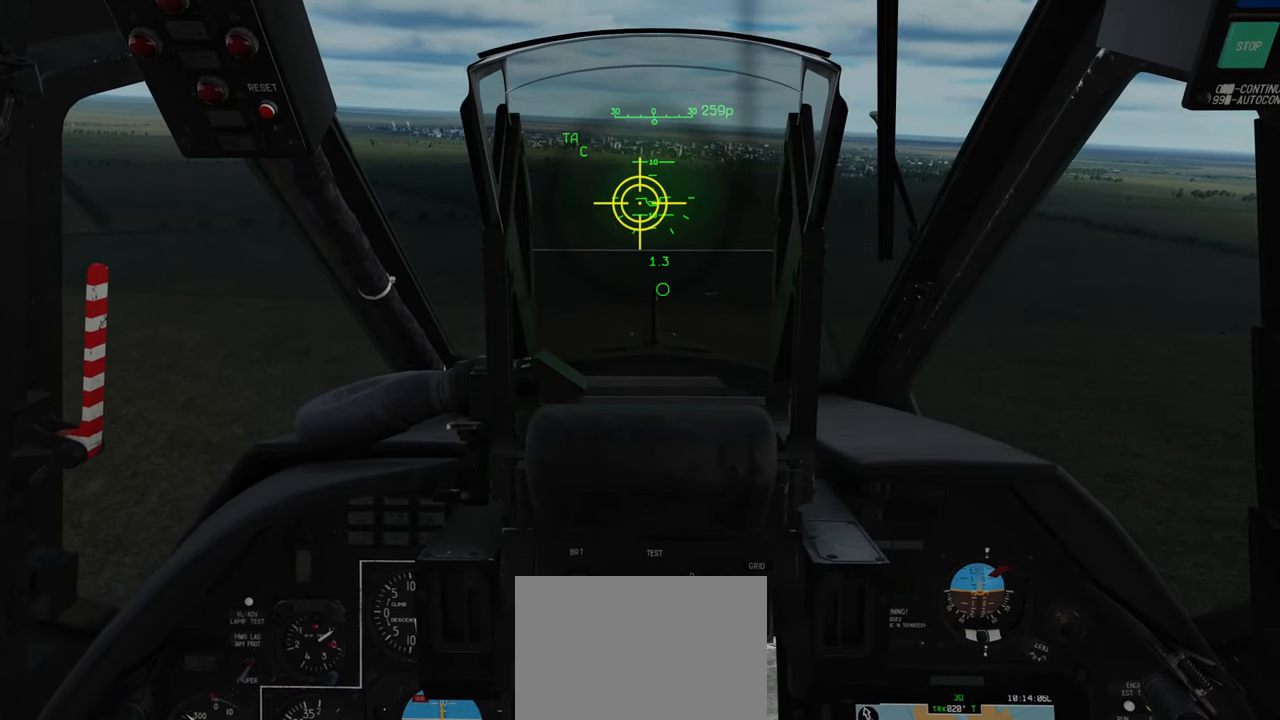
{"buttons": ["Y"], "left_stick": "down", "right_stick": "center", "events": []}
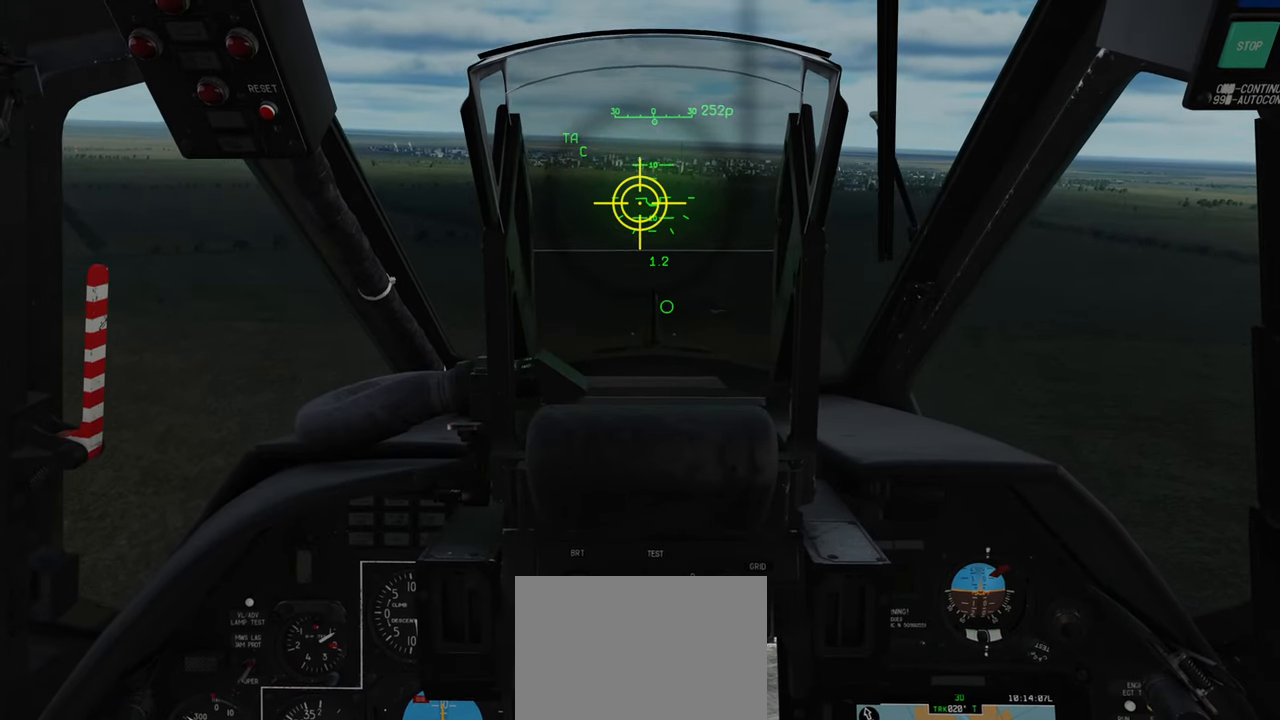
{"buttons": ["Y"], "left_stick": "down", "right_stick": "center", "events": []}
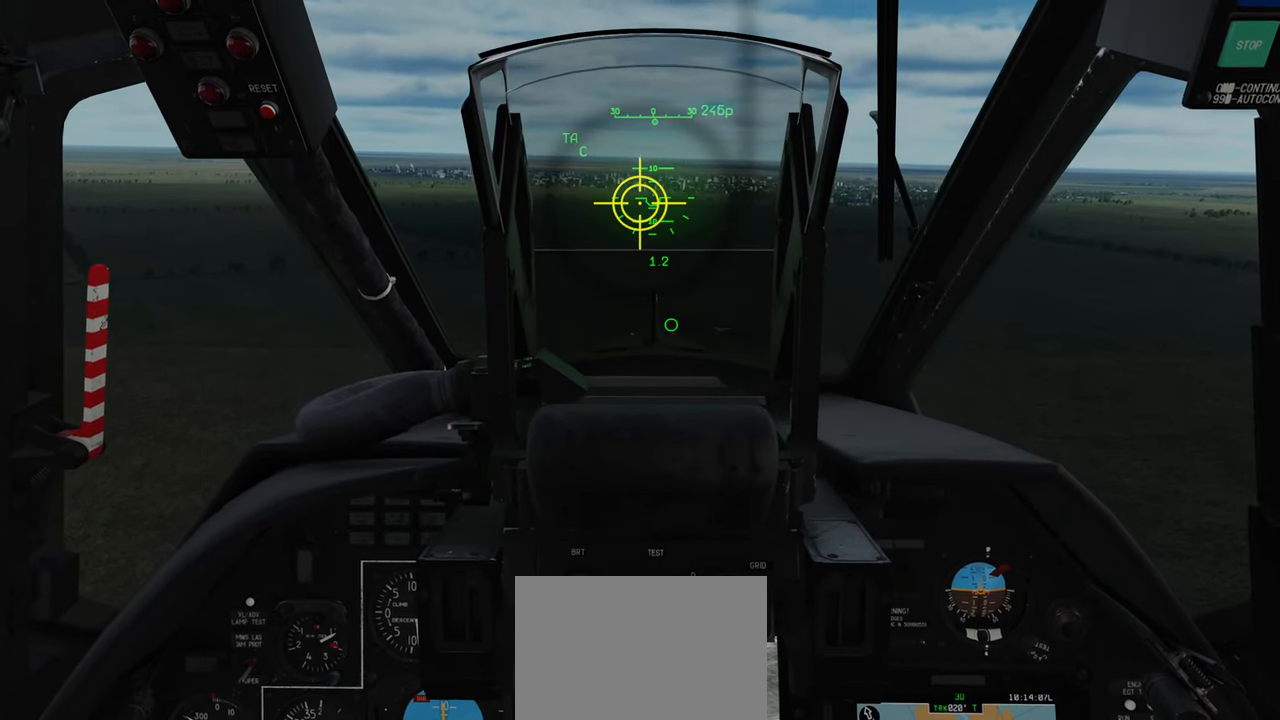
{"buttons": ["Y"], "left_stick": "down", "right_stick": "center", "events": []}
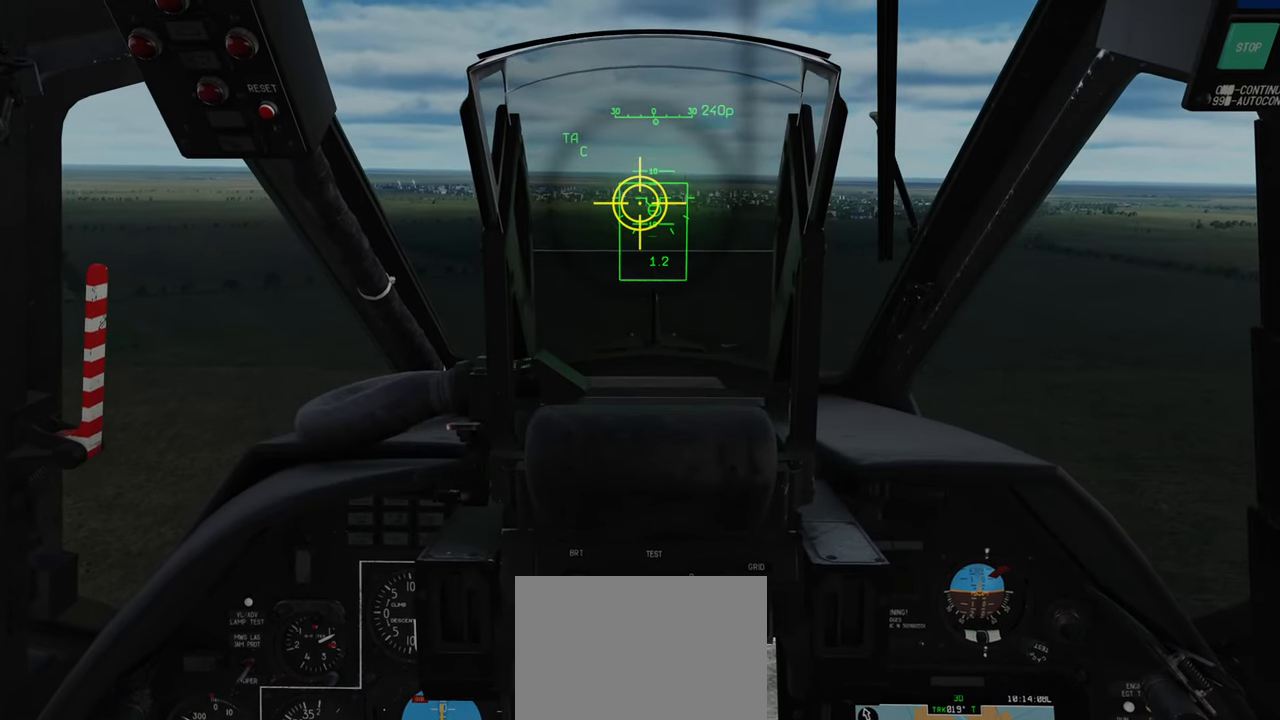
{"buttons": ["Y"], "left_stick": "down", "right_stick": "center", "events": []}
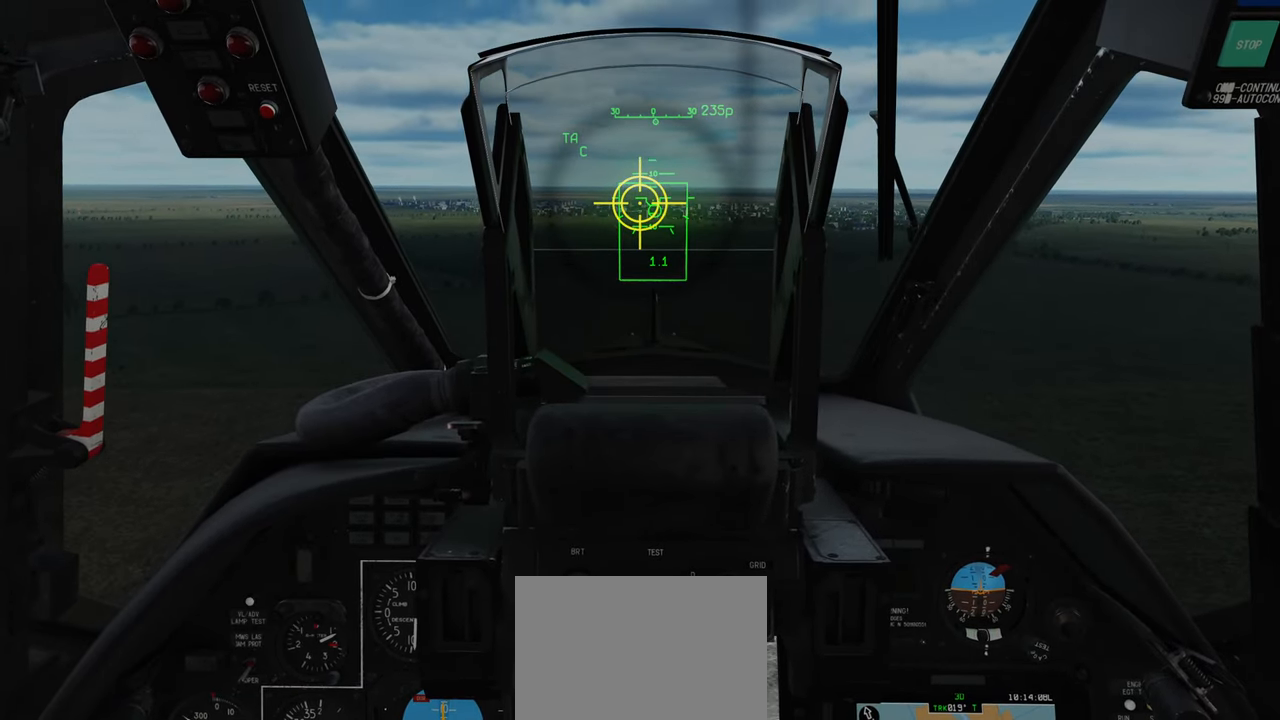
{"buttons": ["Y"], "left_stick": "down", "right_stick": "center", "events": []}
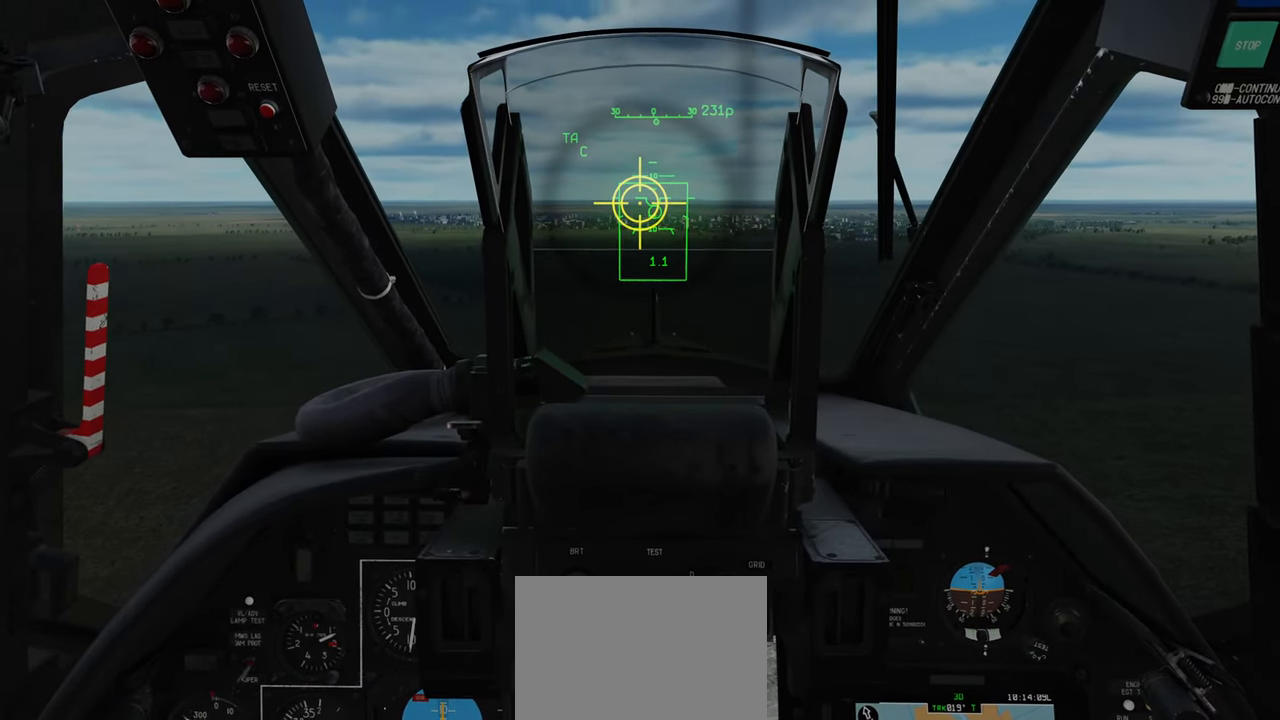
{"buttons": ["Y"], "left_stick": "down", "right_stick": "center", "events": []}
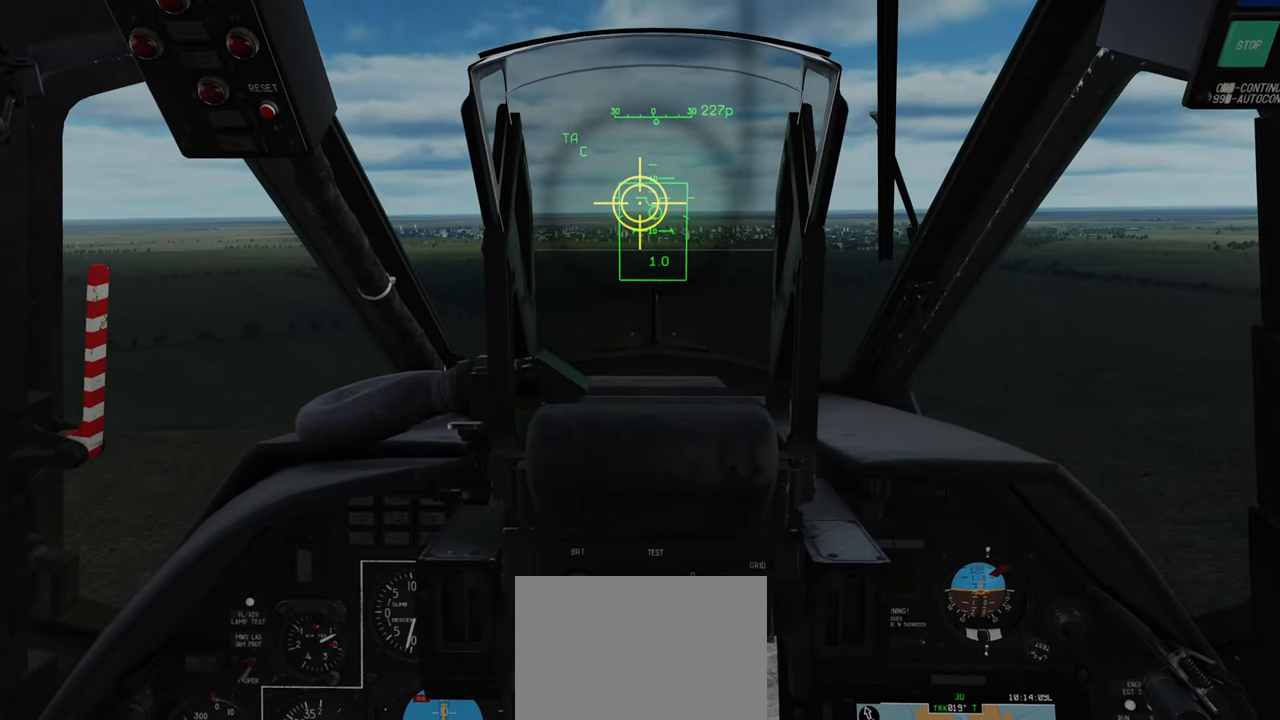
{"buttons": ["Y"], "left_stick": "down", "right_stick": "center", "events": []}
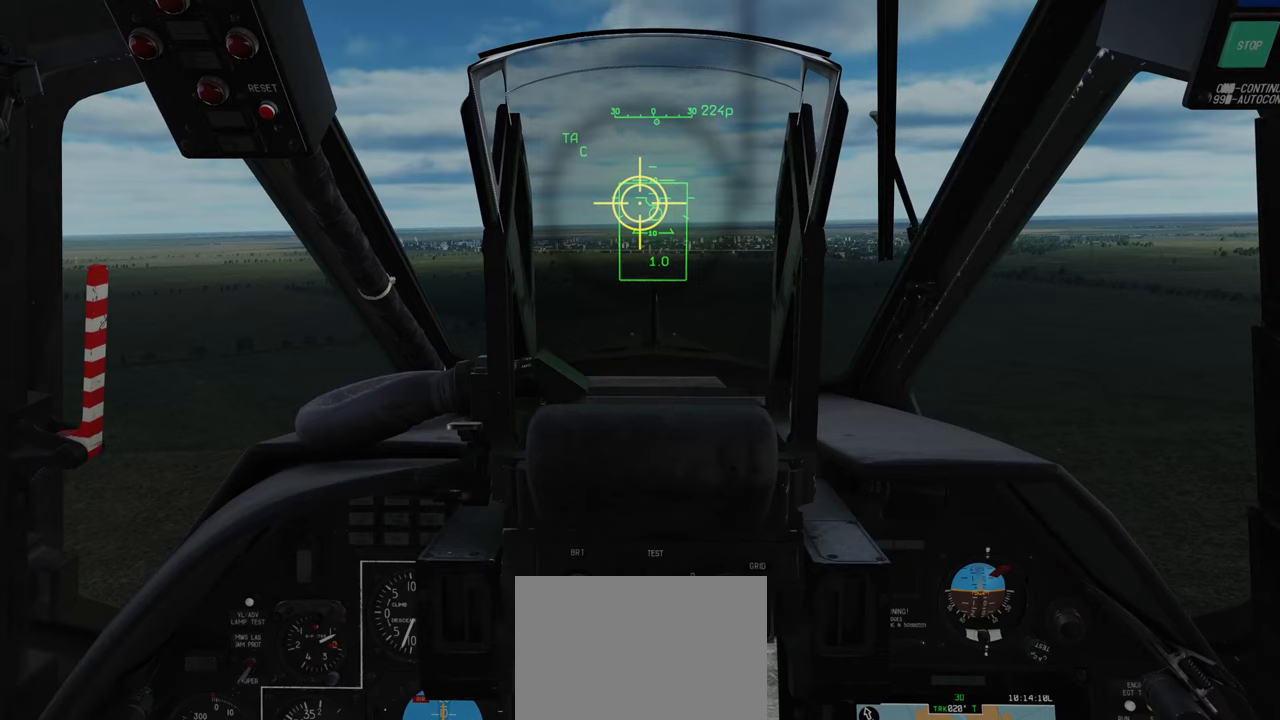
{"buttons": ["Y"], "left_stick": "down", "right_stick": "center", "events": []}
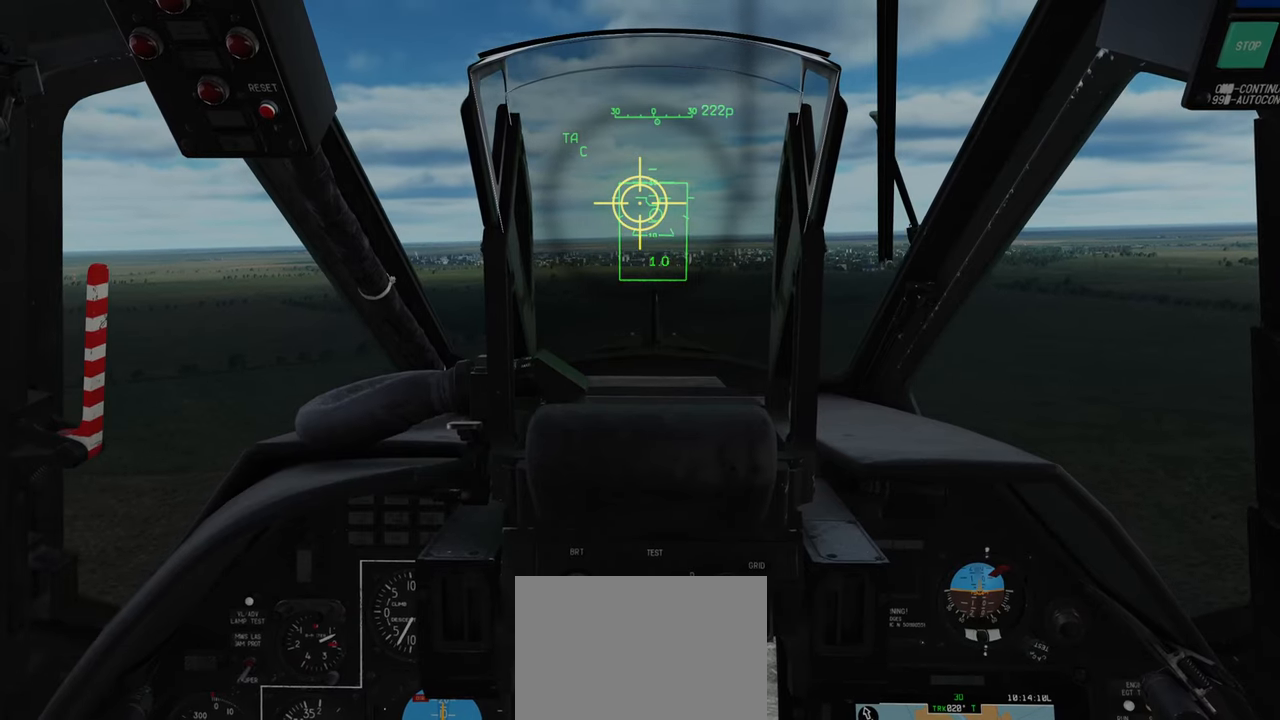
{"buttons": ["Y"], "left_stick": "down", "right_stick": "center", "events": []}
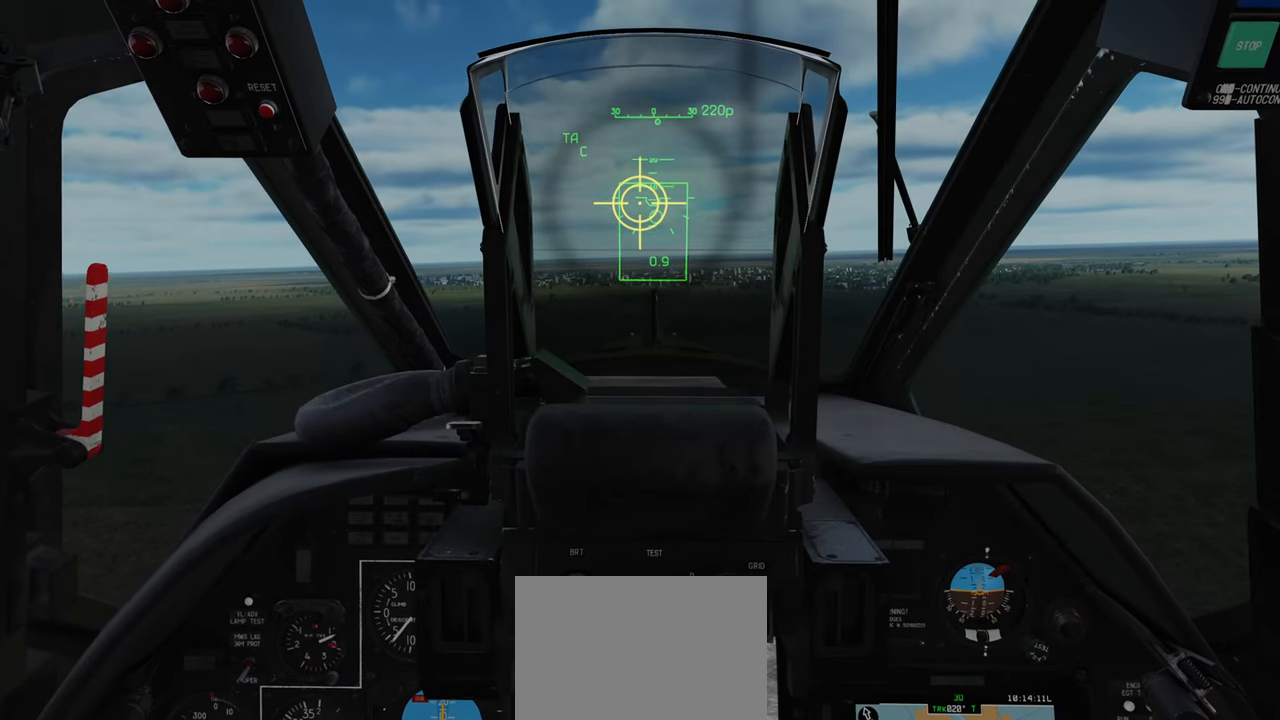
{"buttons": ["Y"], "left_stick": "down", "right_stick": "center", "events": []}
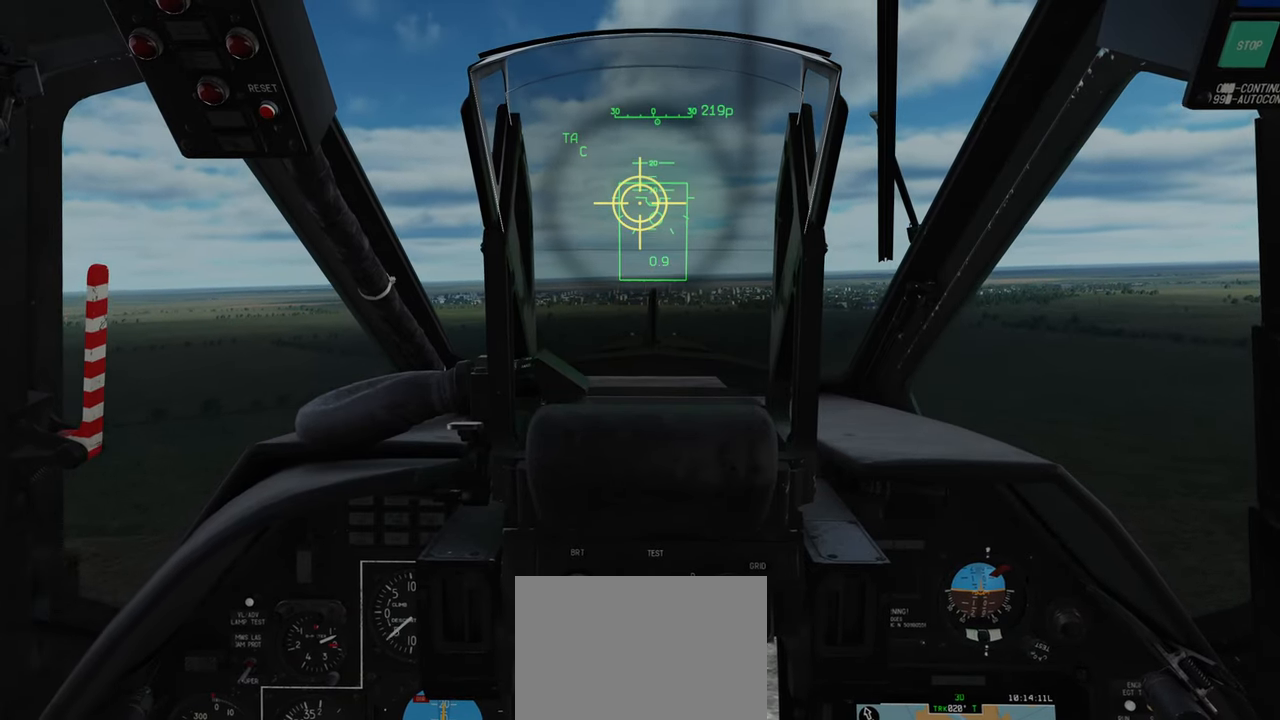
{"buttons": ["Y"], "left_stick": "down", "right_stick": "center", "events": []}
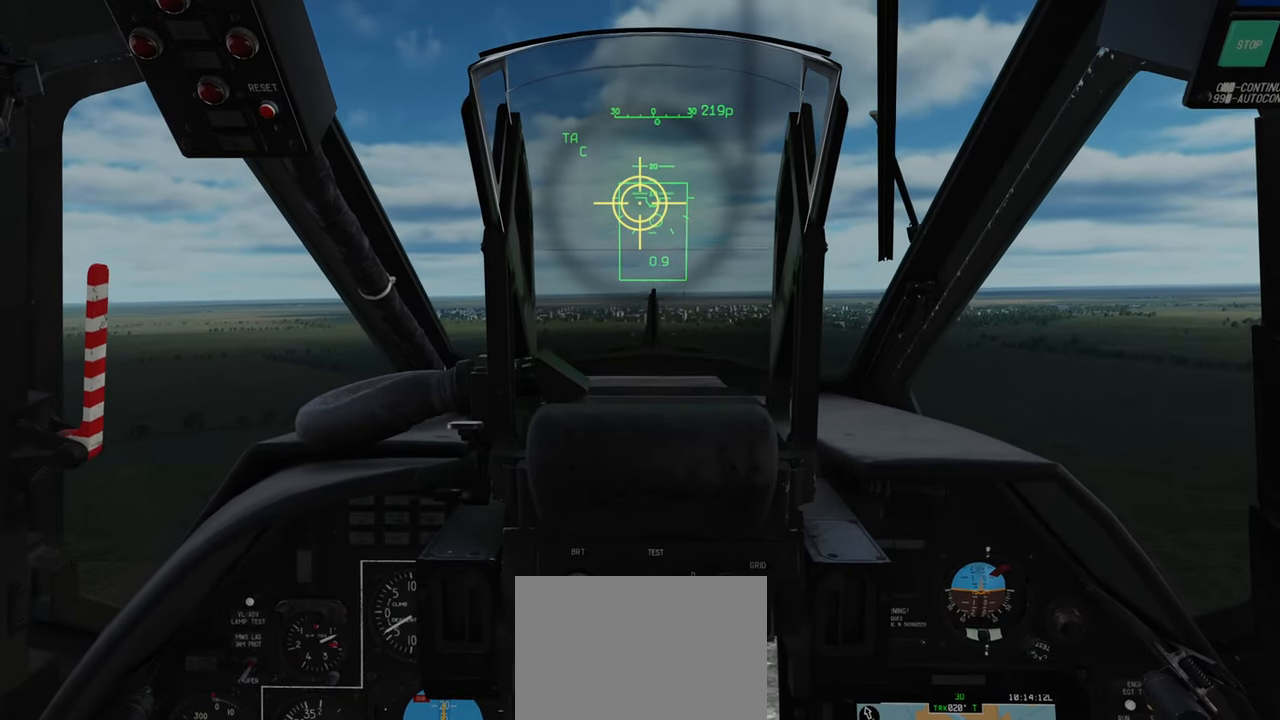
{"buttons": ["Y"], "left_stick": "down", "right_stick": "center", "events": []}
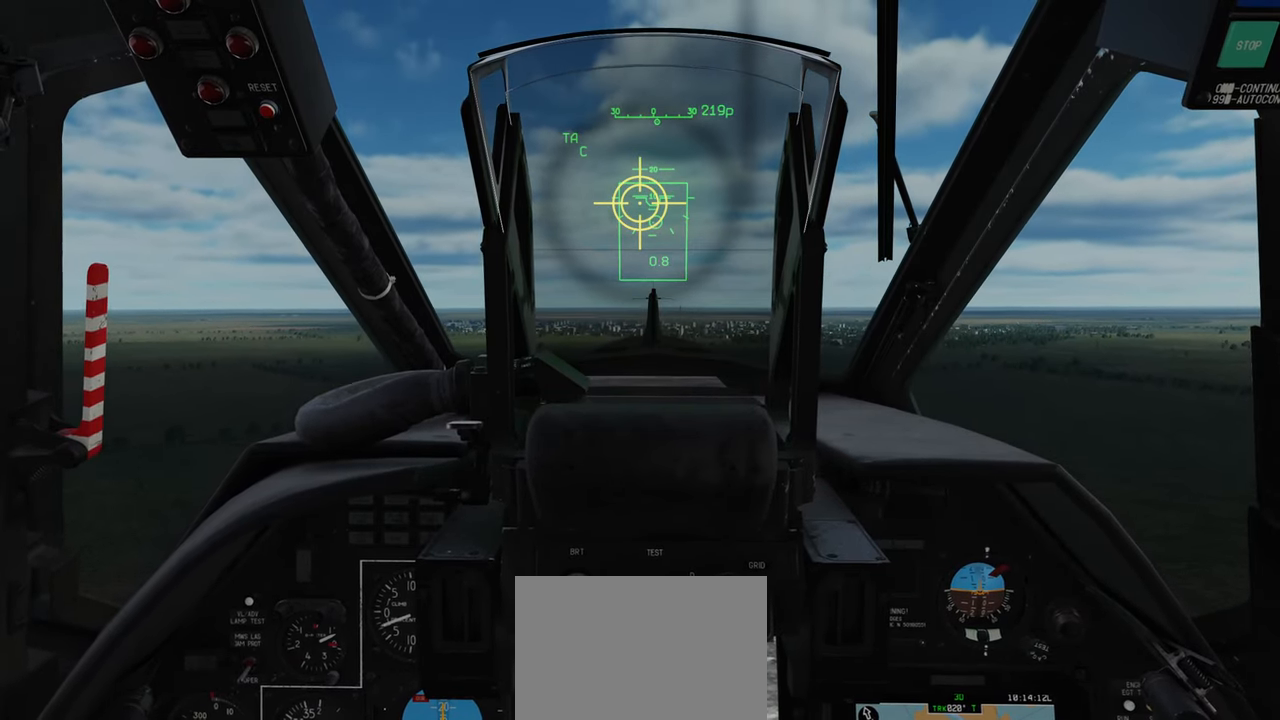
{"buttons": ["Y"], "left_stick": "down", "right_stick": "center", "events": []}
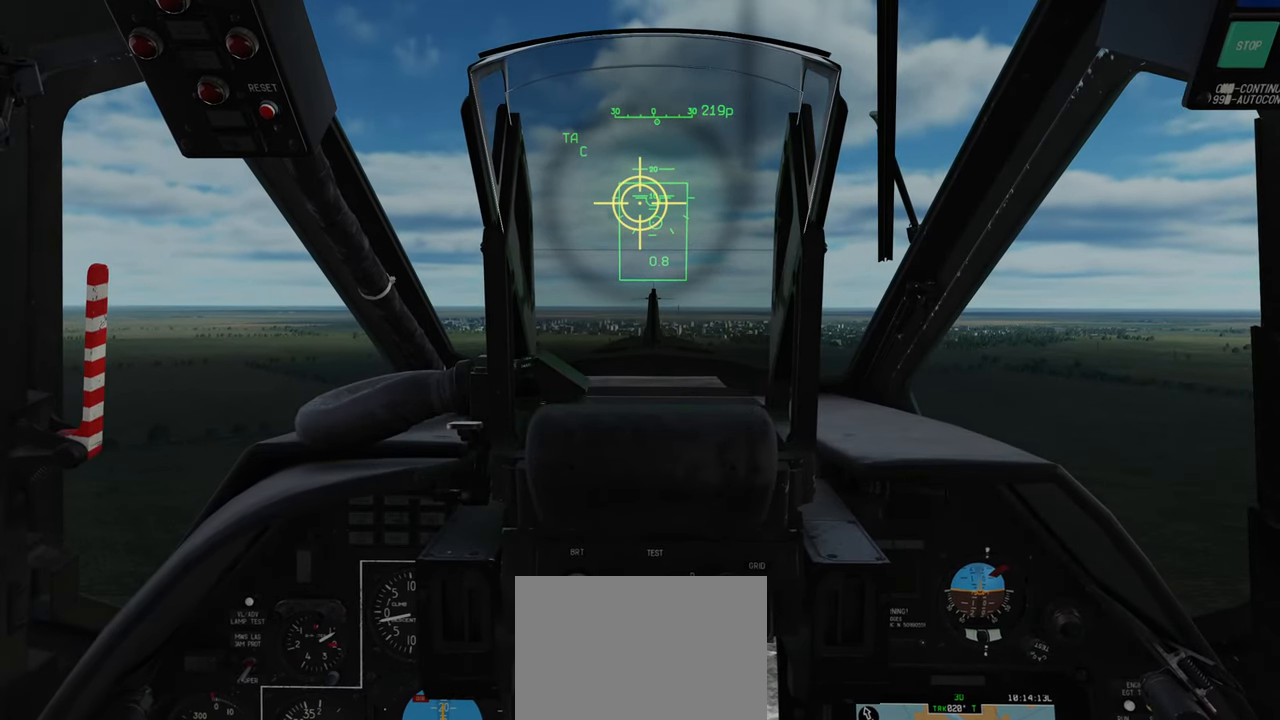
{"buttons": ["Y"], "left_stick": "down", "right_stick": "center", "events": []}
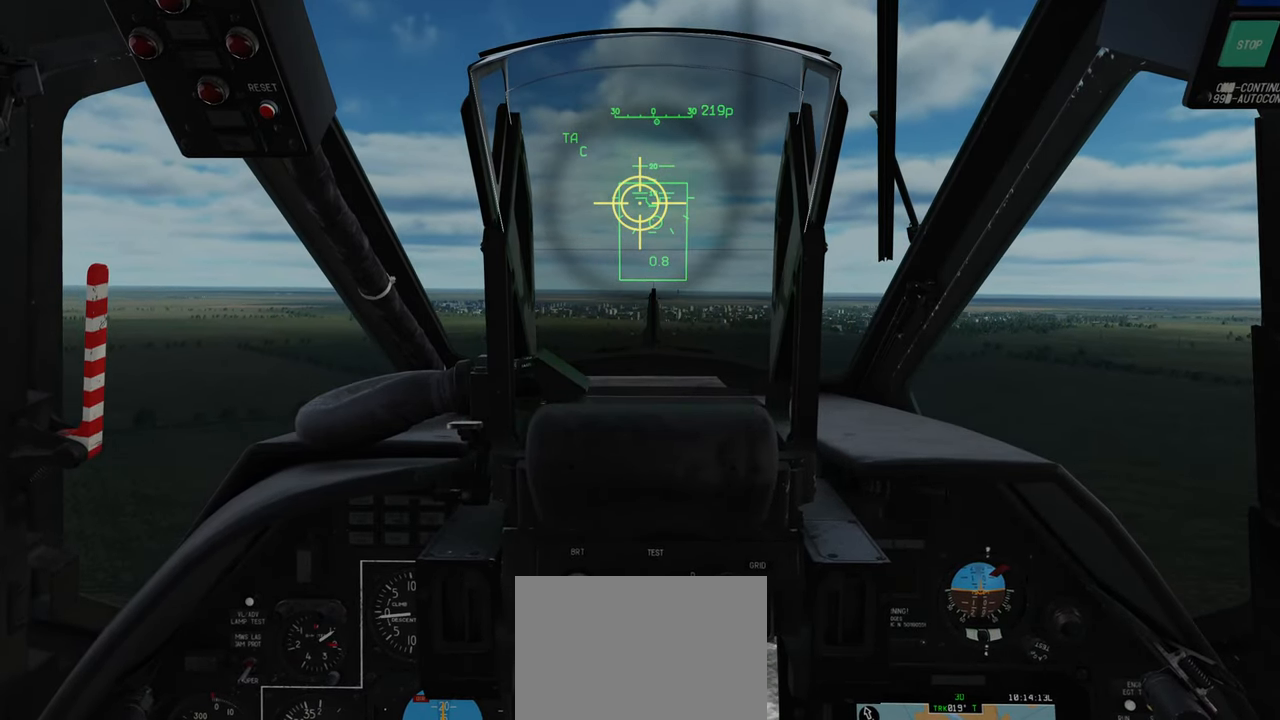
{"buttons": ["Y"], "left_stick": "down", "right_stick": "center", "events": []}
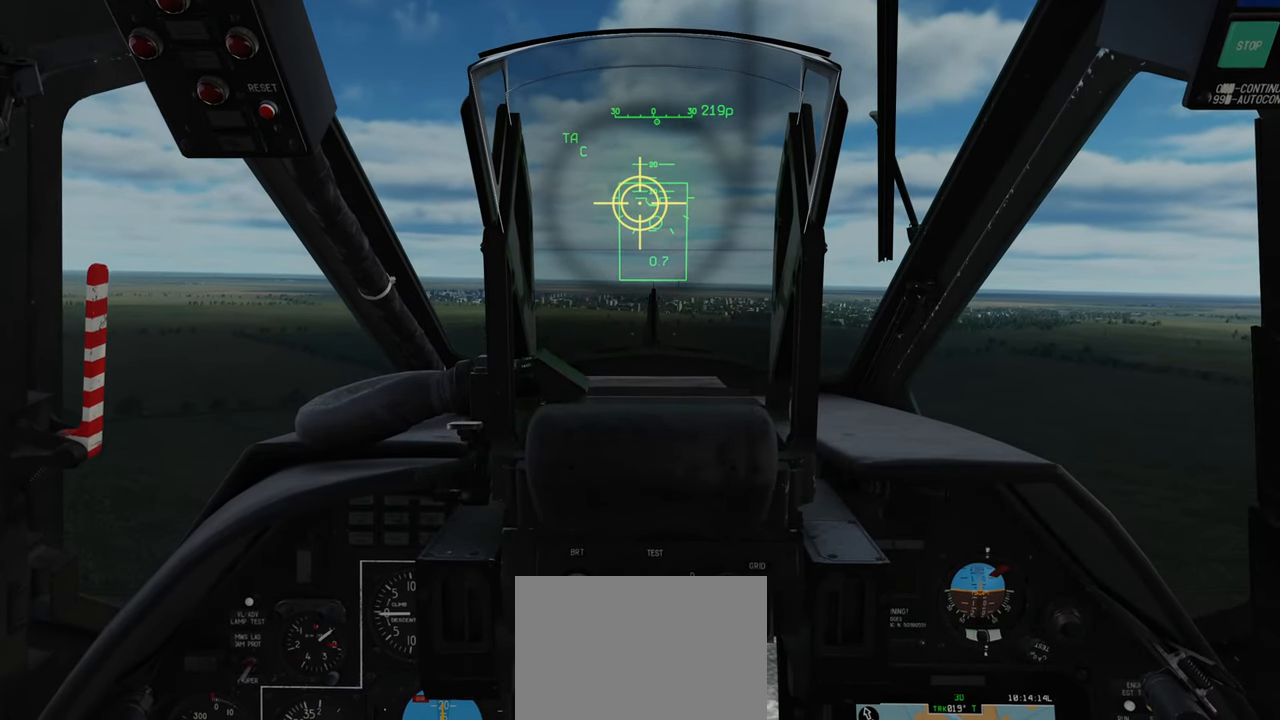
{"buttons": ["Y"], "left_stick": "down", "right_stick": "center", "events": []}
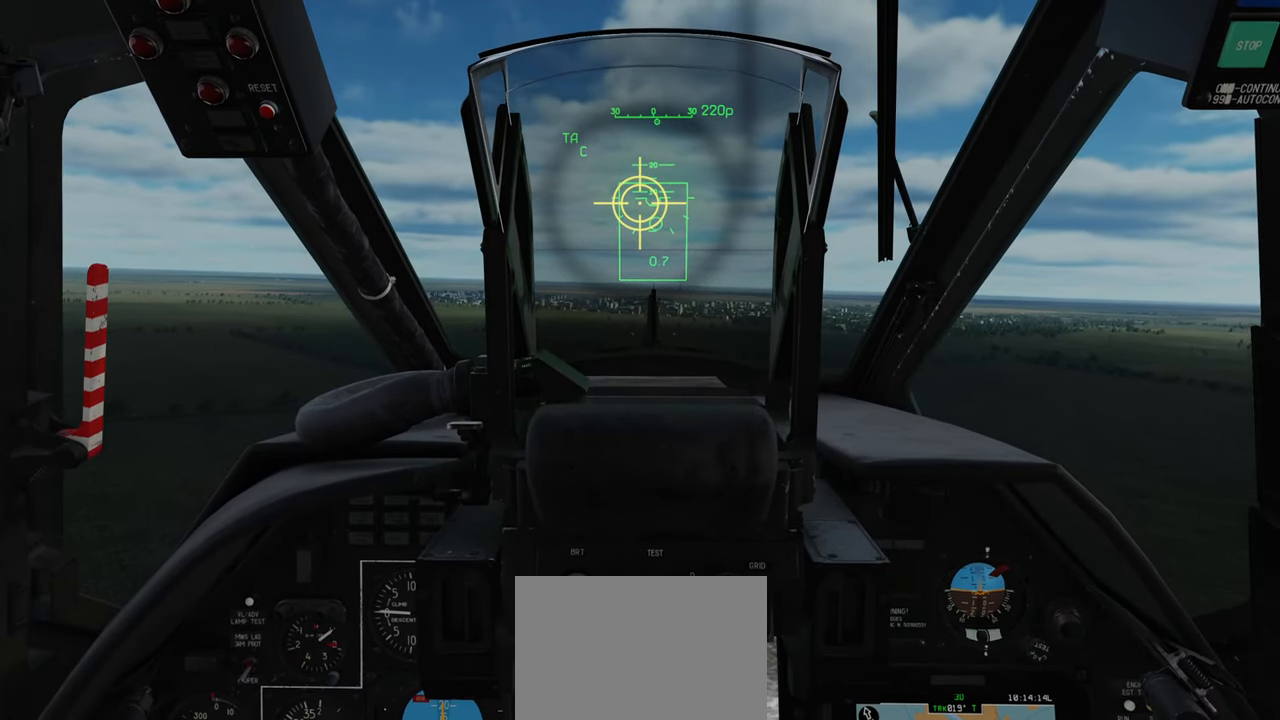
{"buttons": ["Y"], "left_stick": "down", "right_stick": "center", "events": []}